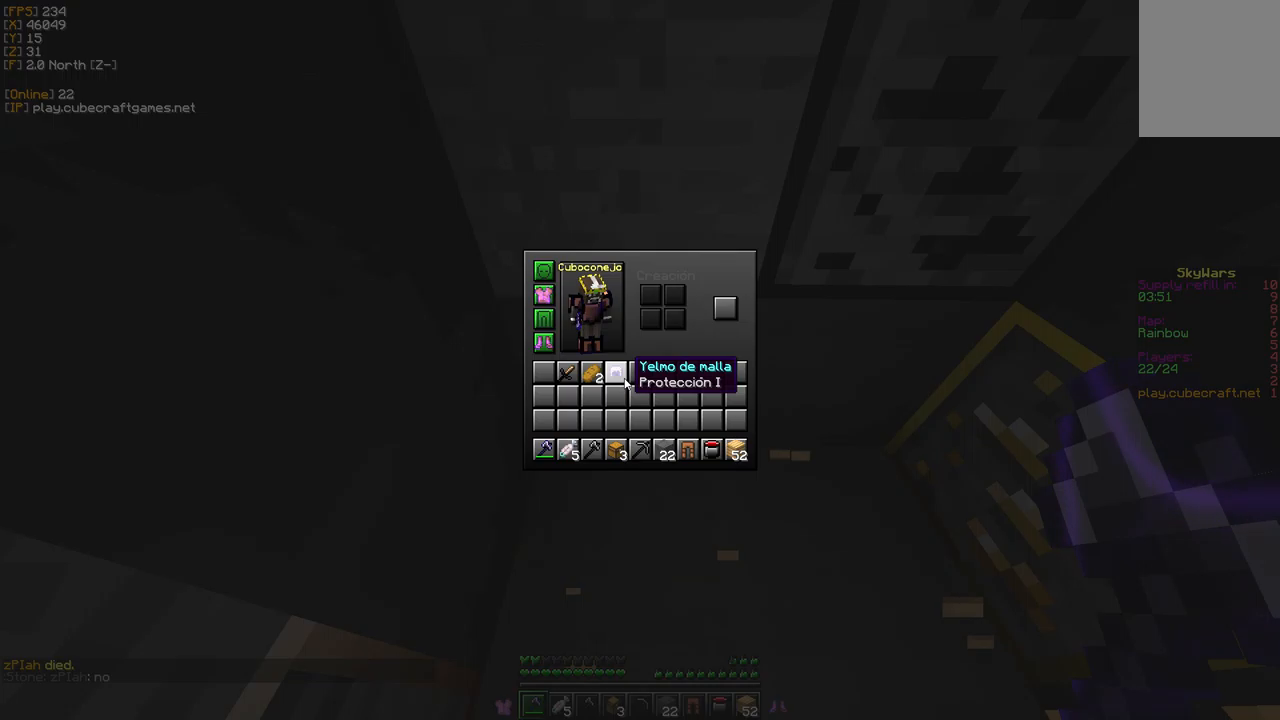
Gameplay with keyboard and mouse; each line is a JSON object with the keys and mouse buttons held at the frame after it. "events" lists presses ("down") and releases ("up") of "a", "d", "s", "w", "mouse_left" and "mouse_right" between this image and that frame as [ms after this image, input, new state], when the widget could be followed in between. "mouse_left", "mouse_right" = the "left", "right" buttons of the "mouse" list. No other keys are recorded. Fast repeated clicks can show as one long hold. Mouse movement is not recorded.
{"keys": [], "mouse": [], "events": [[67, "mouse_left", "down"], [200, "mouse_left", "up"]]}
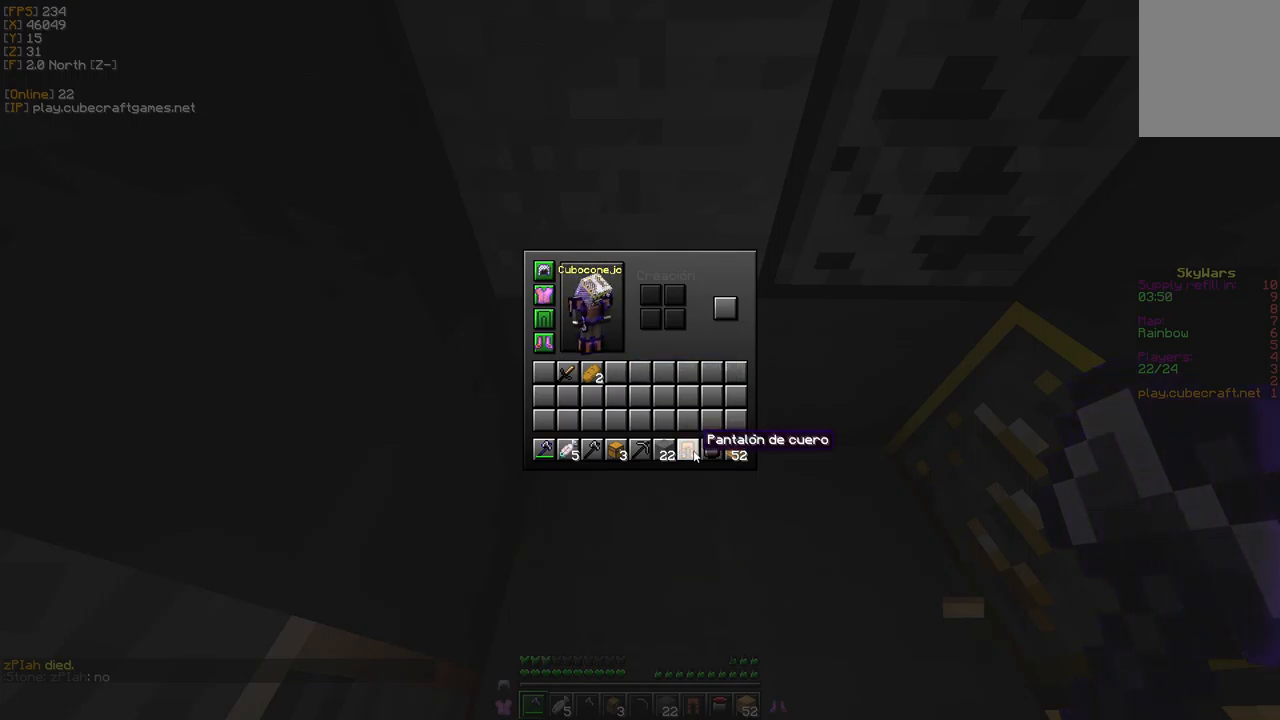
{"keys": [], "mouse": [], "events": [[167, "mouse_left", "down"], [317, "mouse_left", "up"]]}
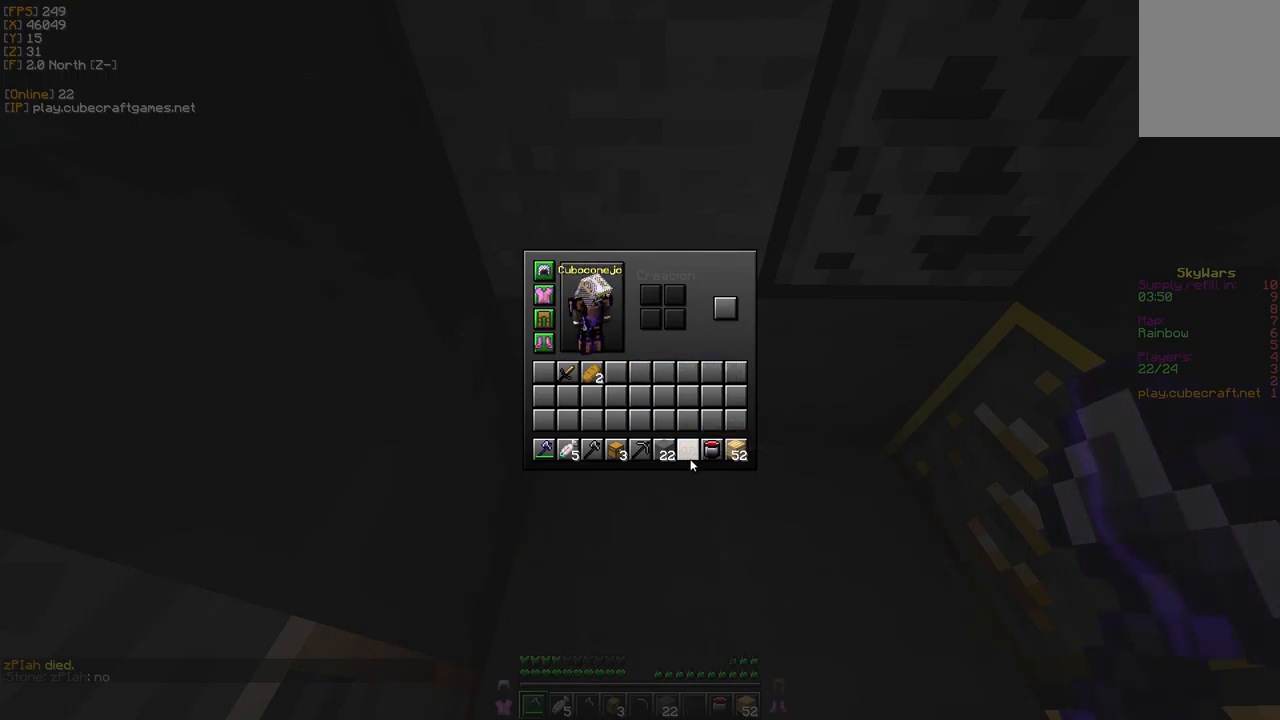
{"keys": [], "mouse": [], "events": []}
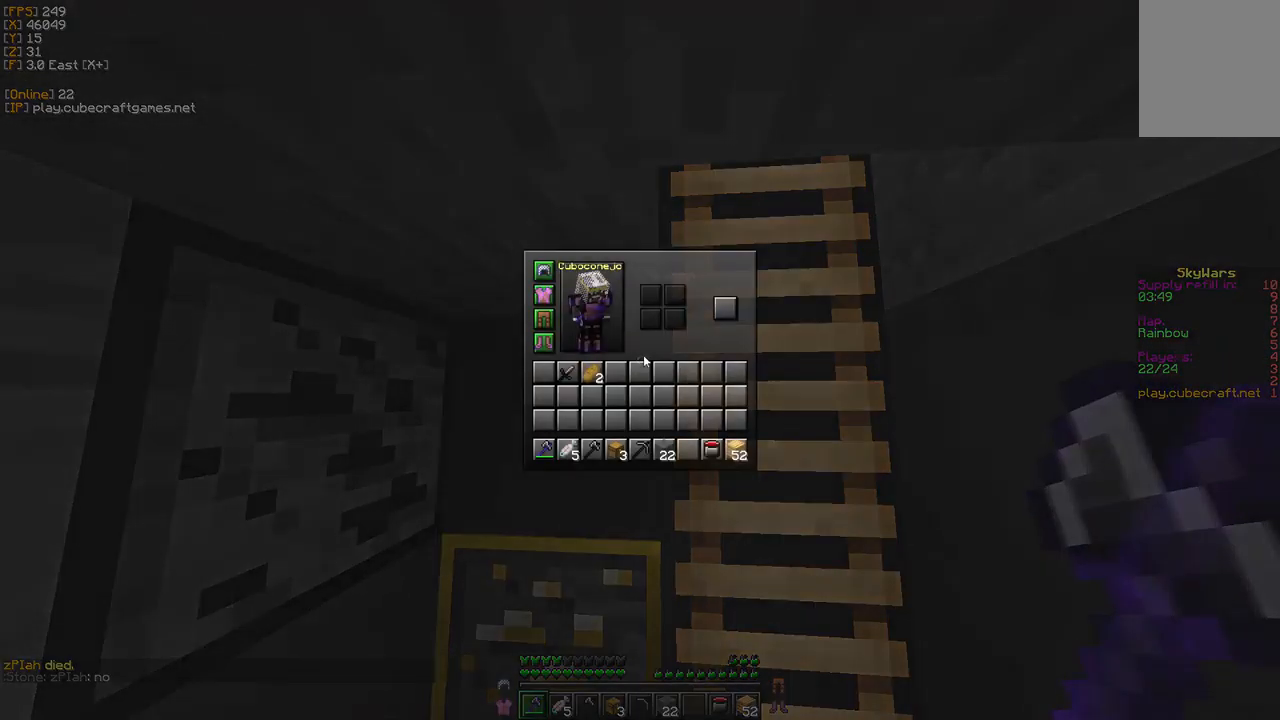
{"keys": ["w"], "mouse": [], "events": [[317, "w", "down"]]}
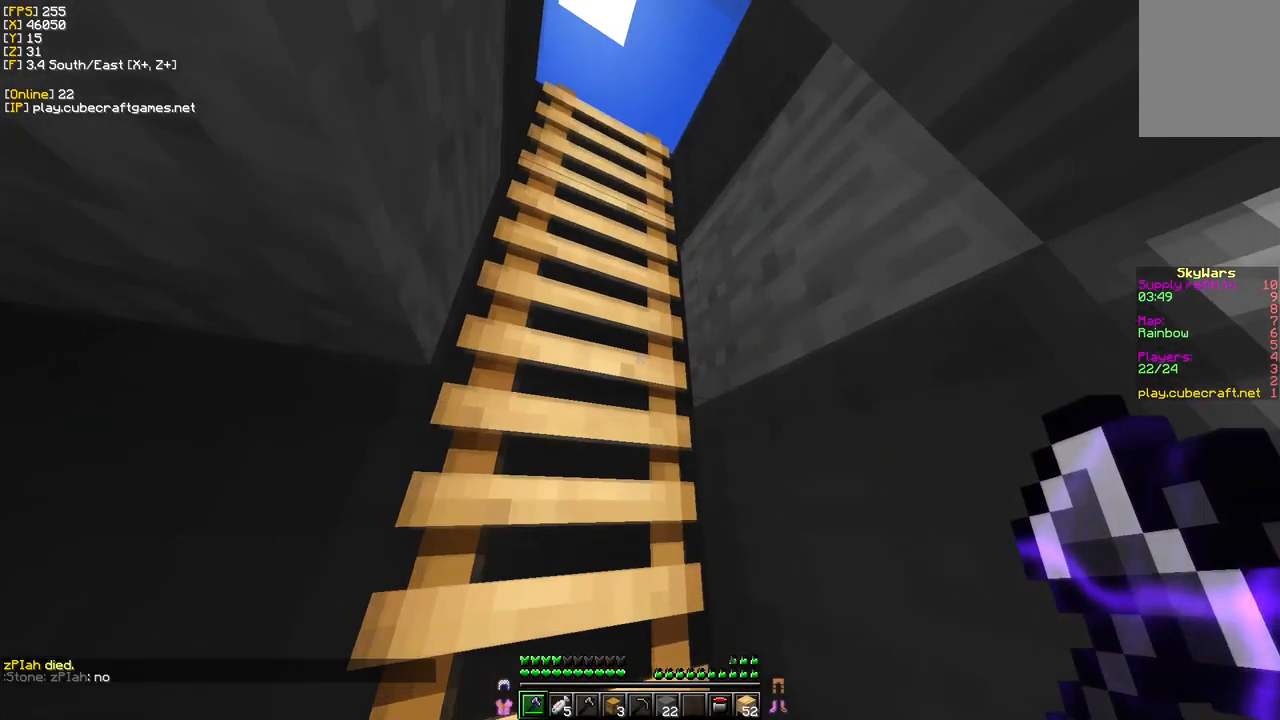
{"keys": ["w"], "mouse": [], "events": []}
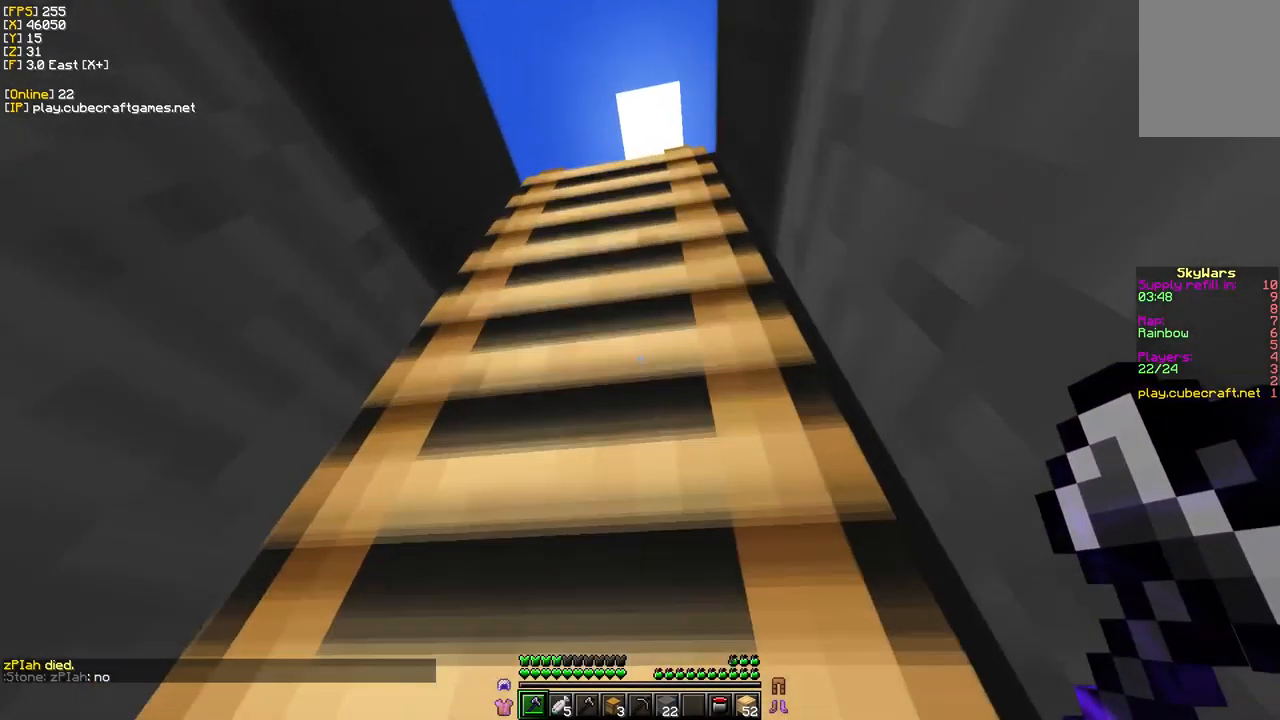
{"keys": [], "mouse": [], "events": [[184, "w", "up"]]}
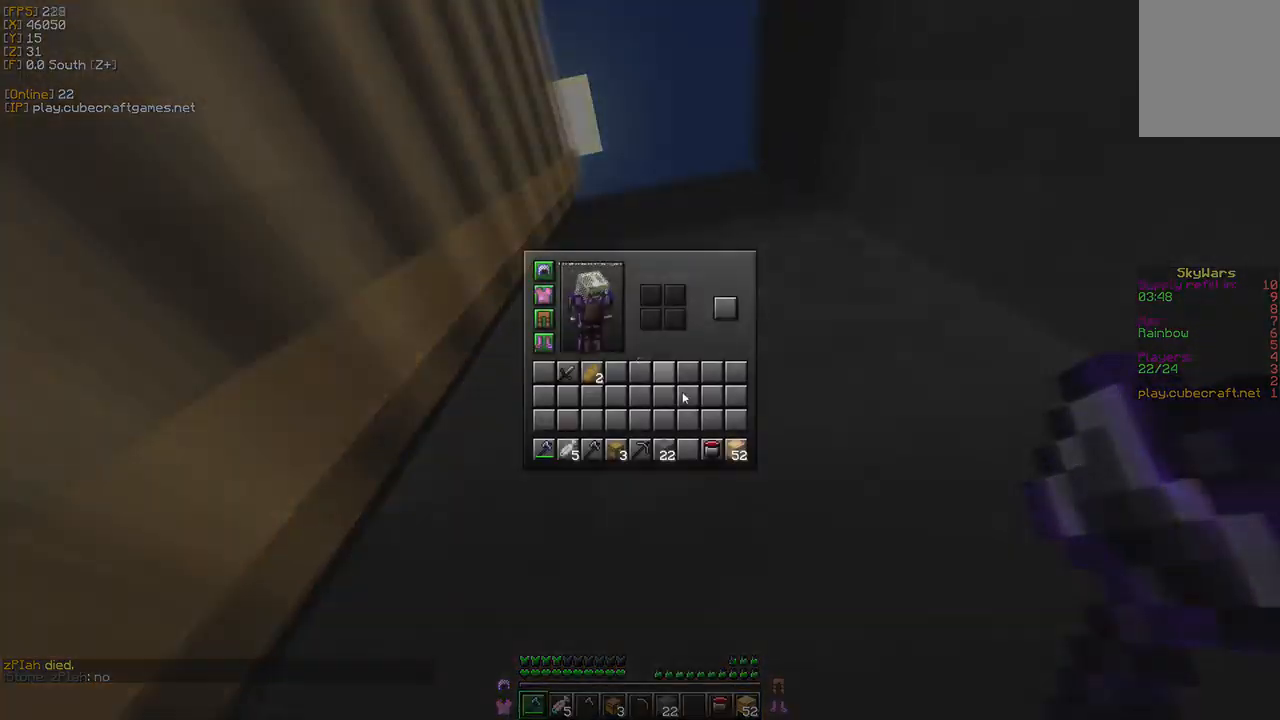
{"keys": [], "mouse": [], "events": []}
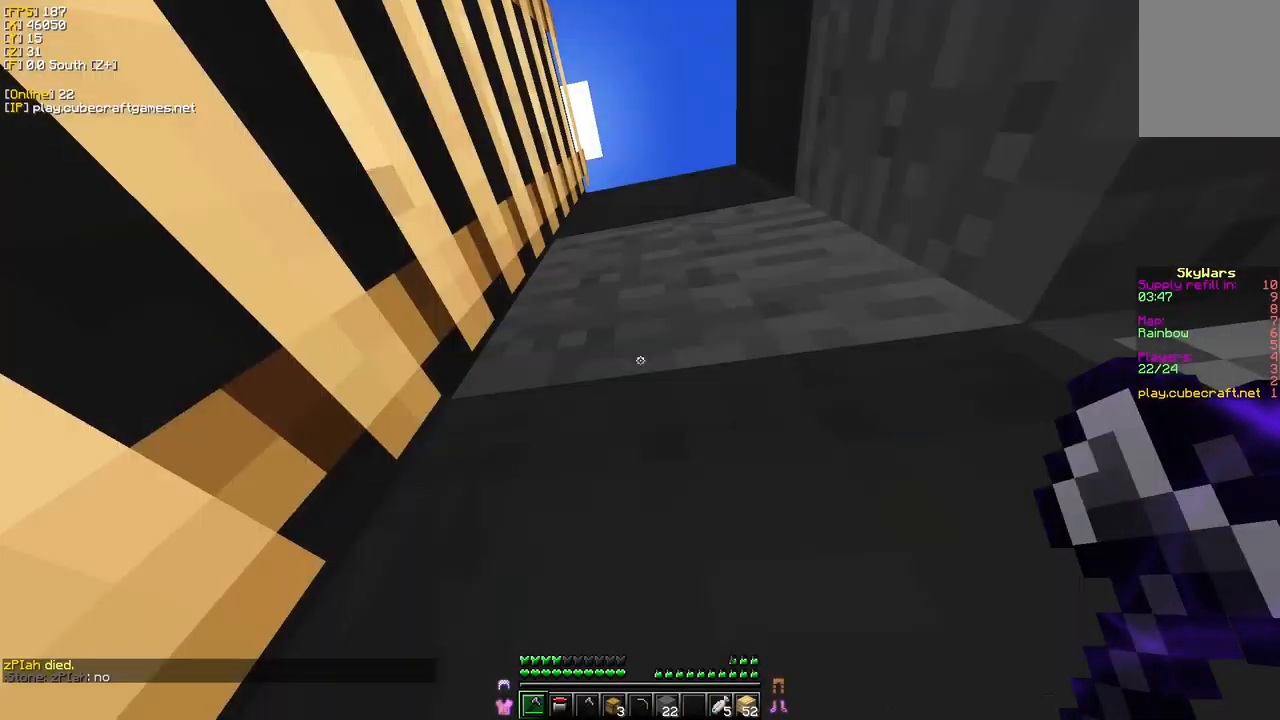
{"keys": ["w"], "mouse": [], "events": [[100, "w", "down"]]}
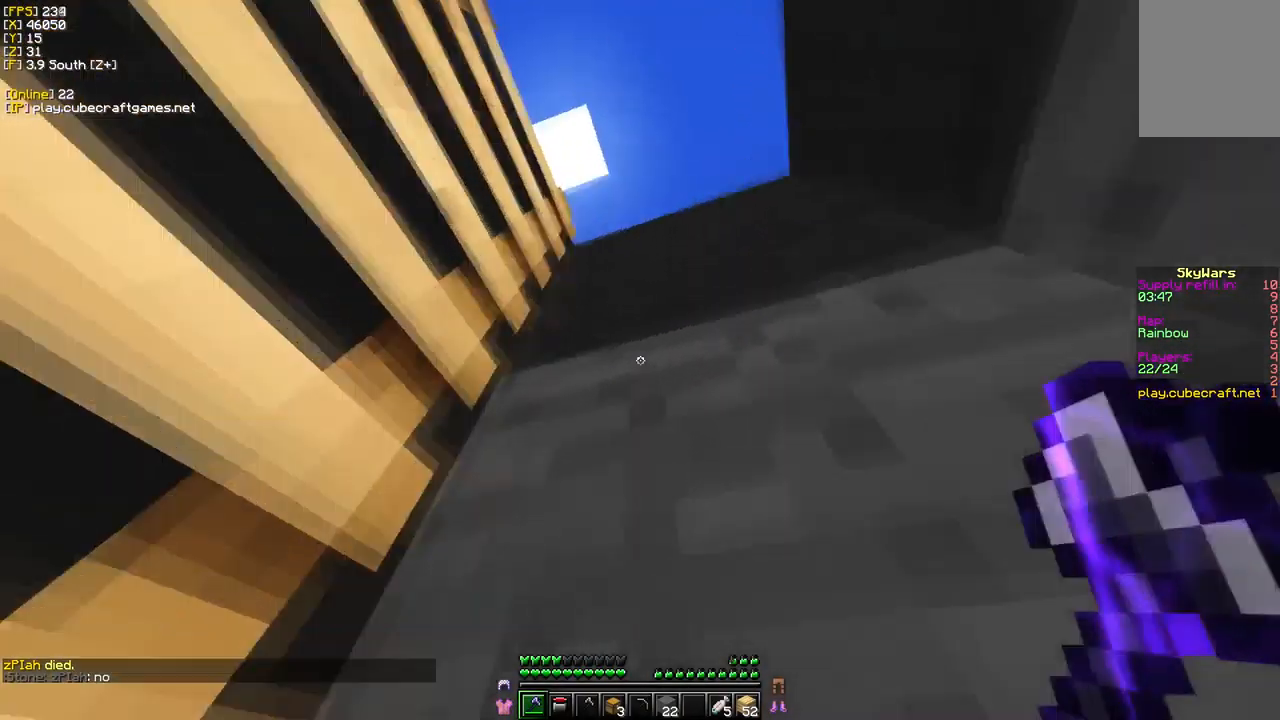
{"keys": ["w"], "mouse": [], "events": [[50, "w", "up"], [350, "w", "down"]]}
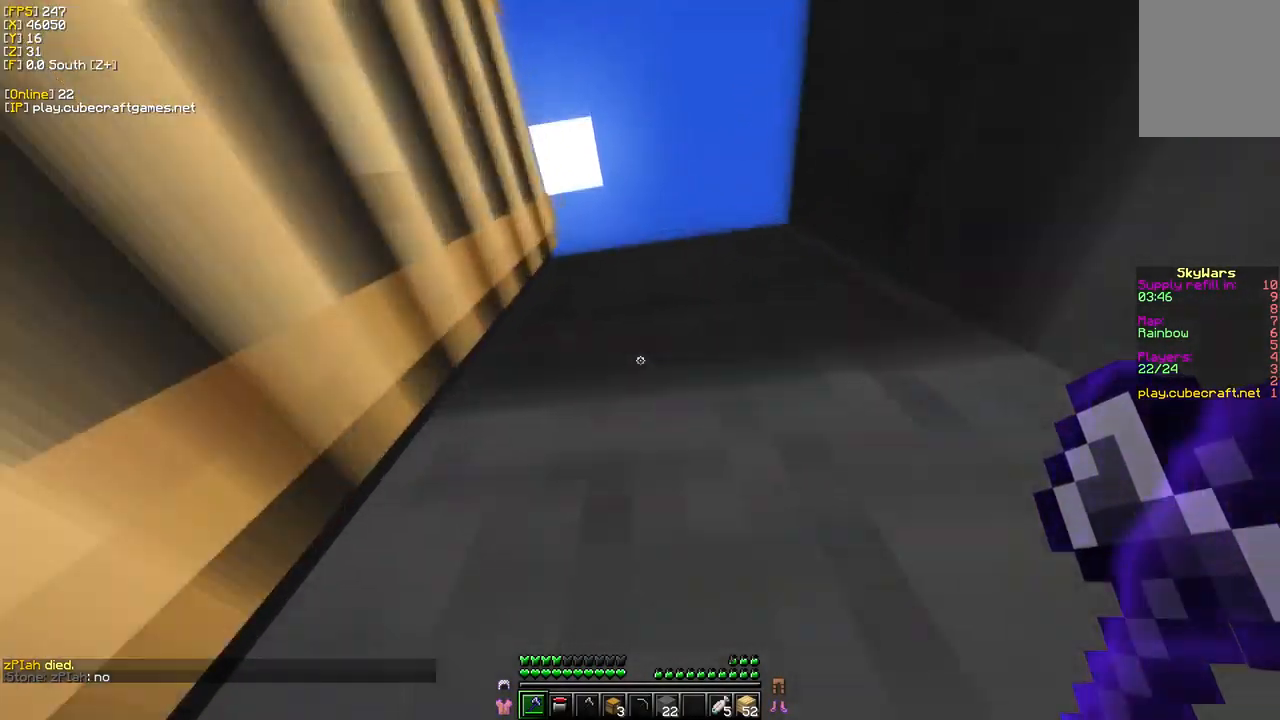
{"keys": ["a"], "mouse": [], "events": [[150, "s", "down"], [150, "w", "up"], [284, "a", "down"], [500, "s", "up"]]}
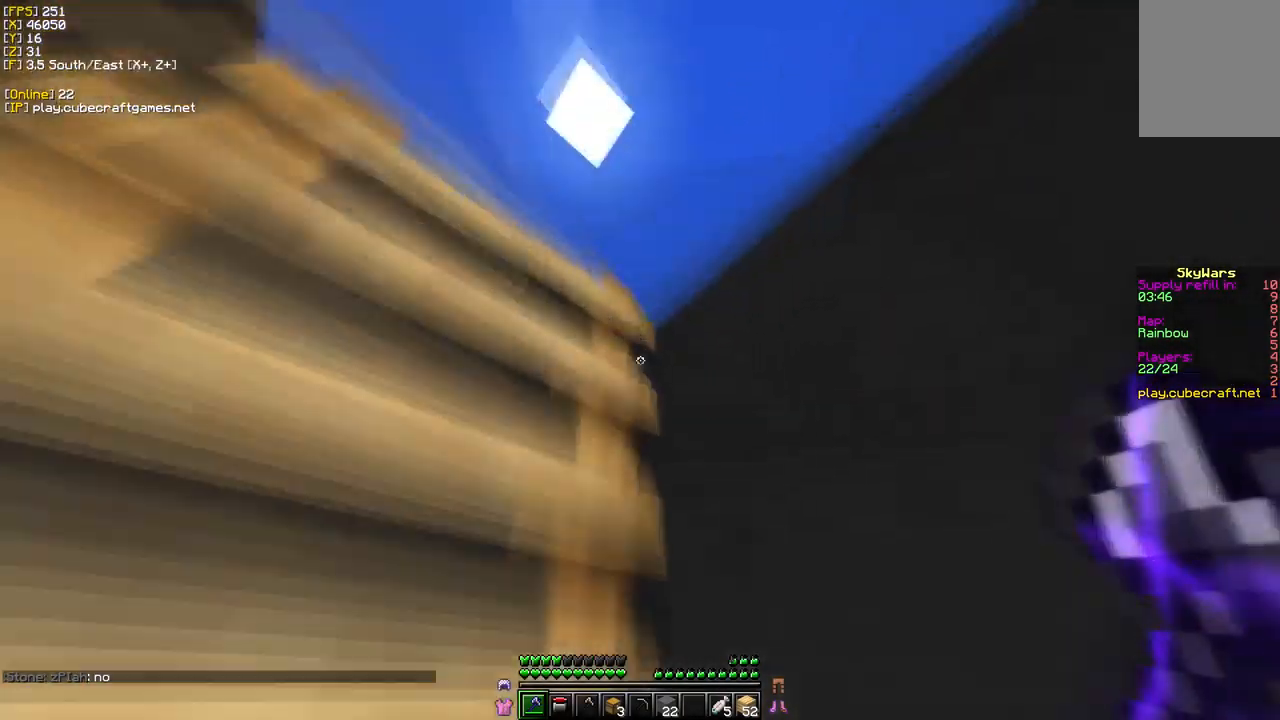
{"keys": ["w"], "mouse": [], "events": [[200, "a", "up"], [516, "w", "down"]]}
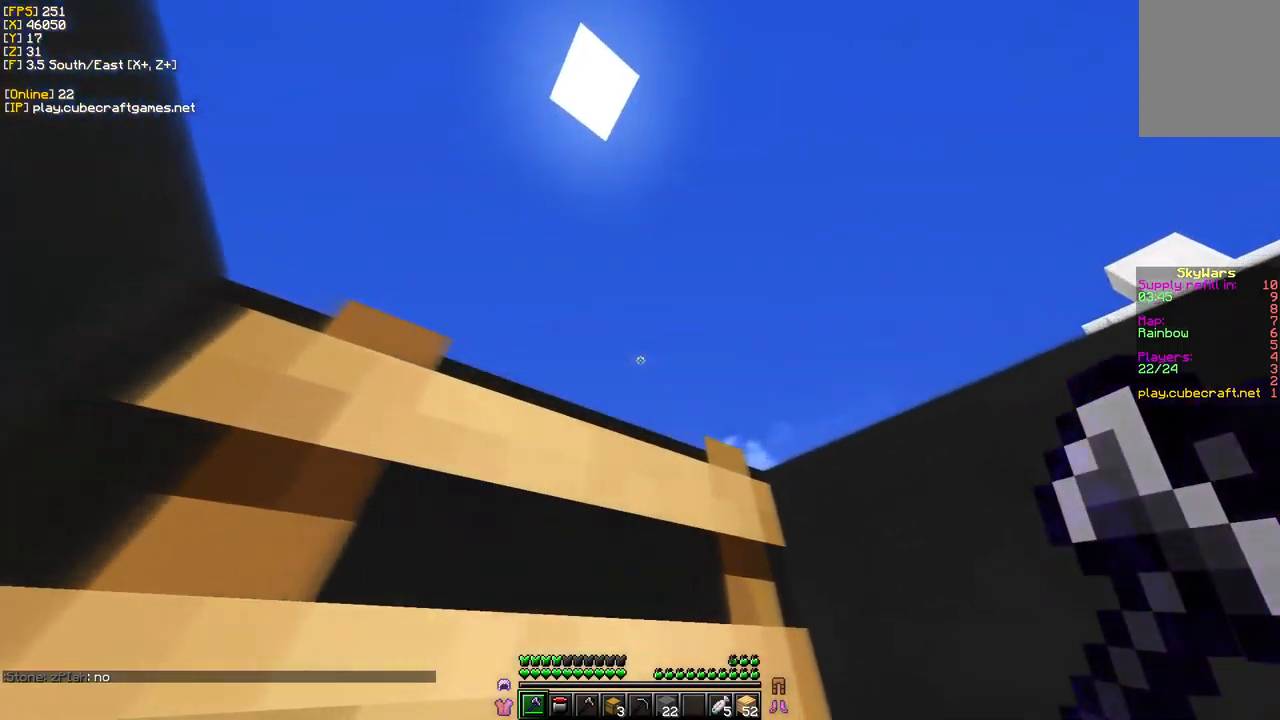
{"keys": [], "mouse": [], "events": [[250, "w", "up"]]}
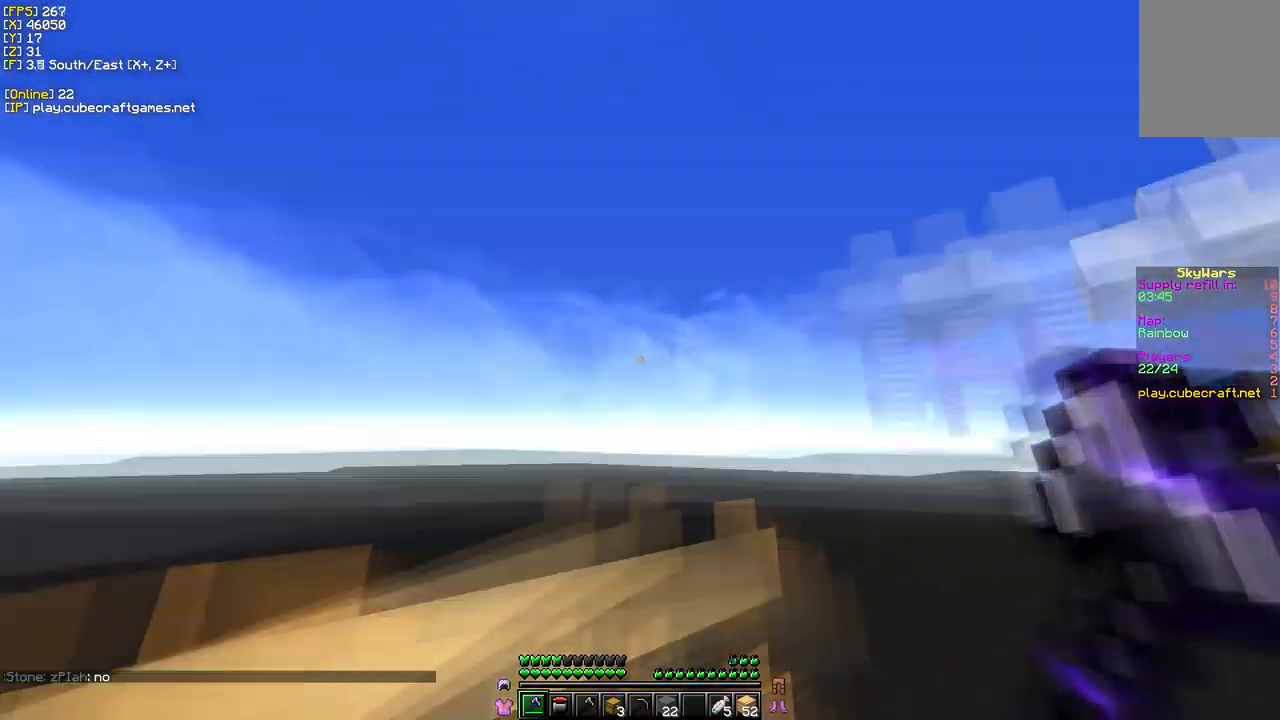
{"keys": [], "mouse": [], "events": []}
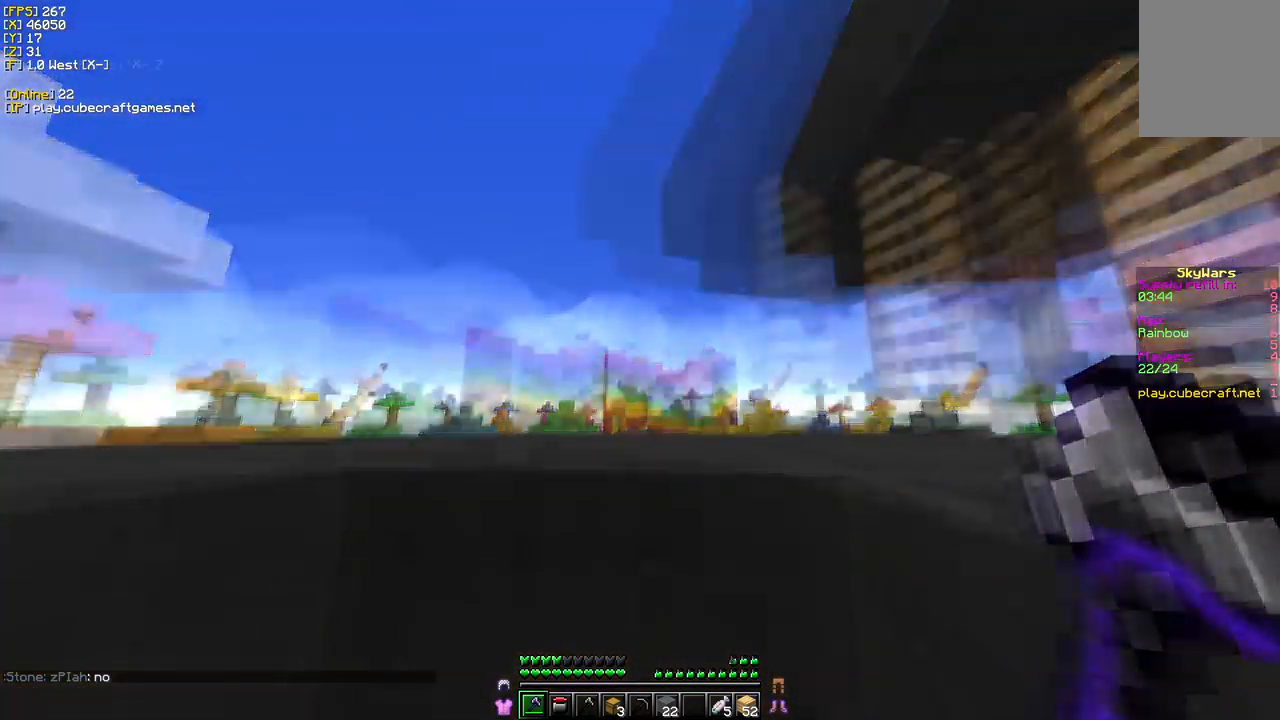
{"keys": [], "mouse": [], "events": []}
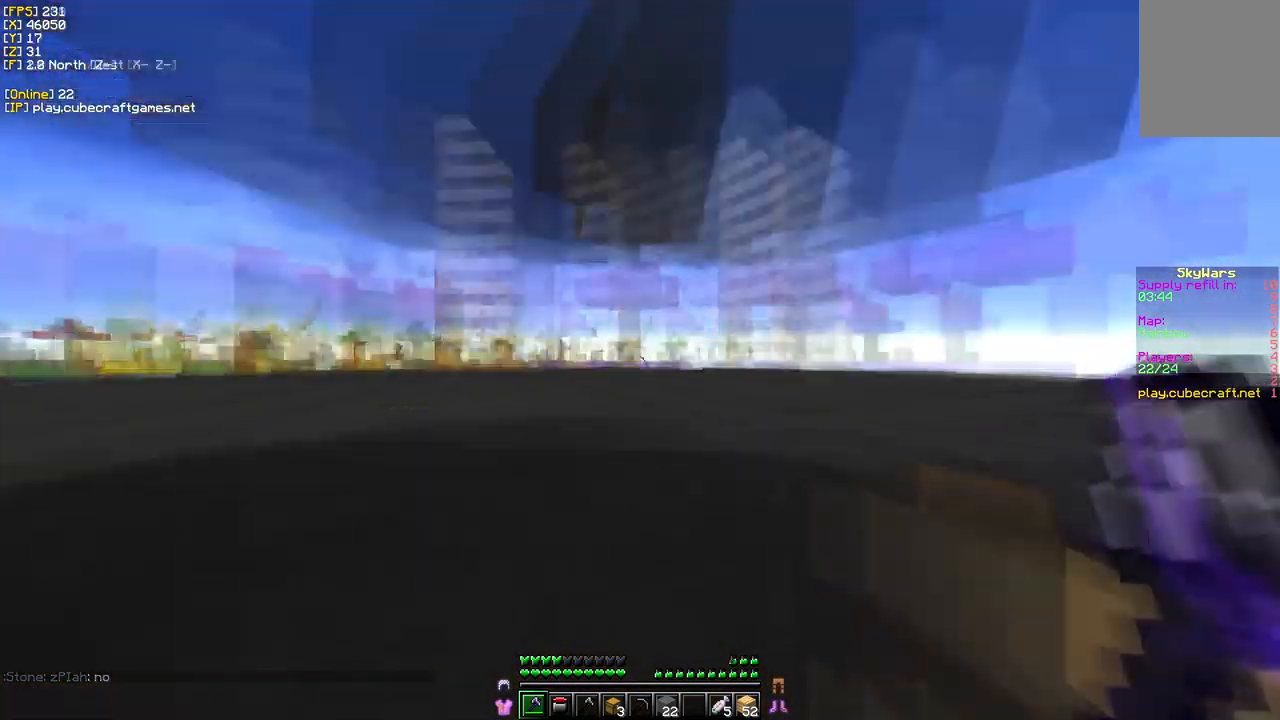
{"keys": [], "mouse": [], "events": []}
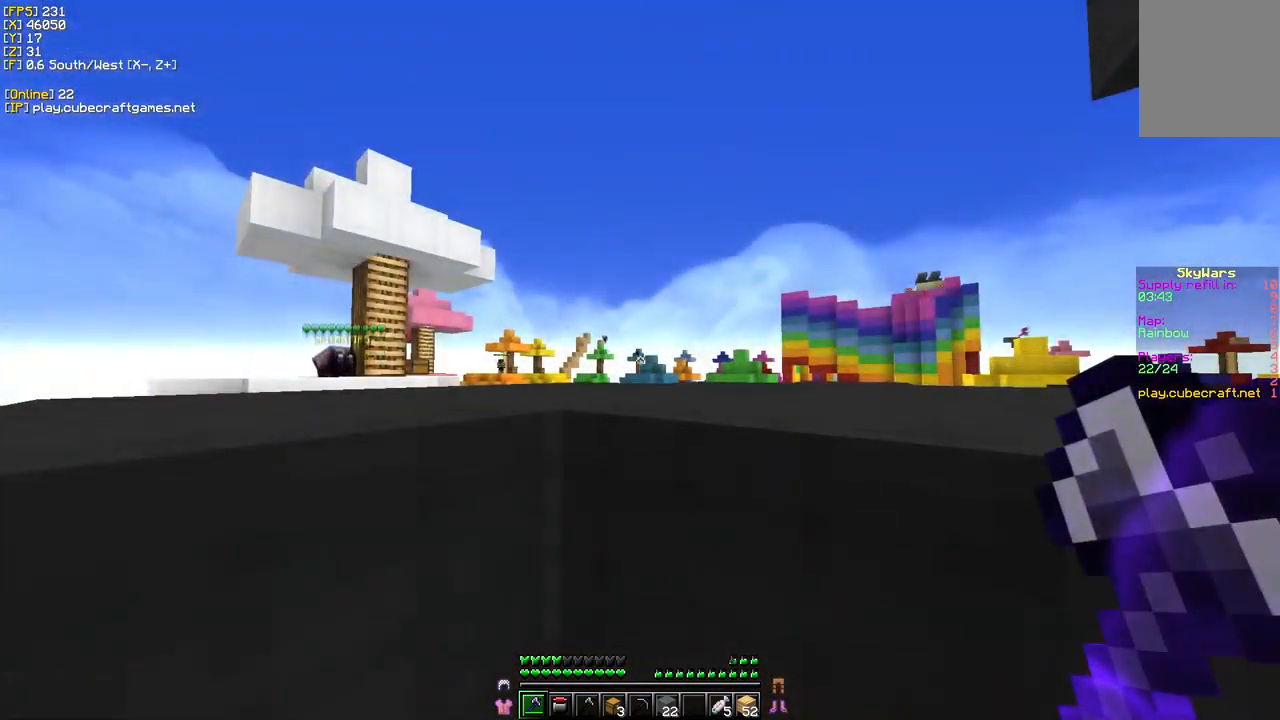
{"keys": ["a"], "mouse": [], "events": [[250, "a", "down"]]}
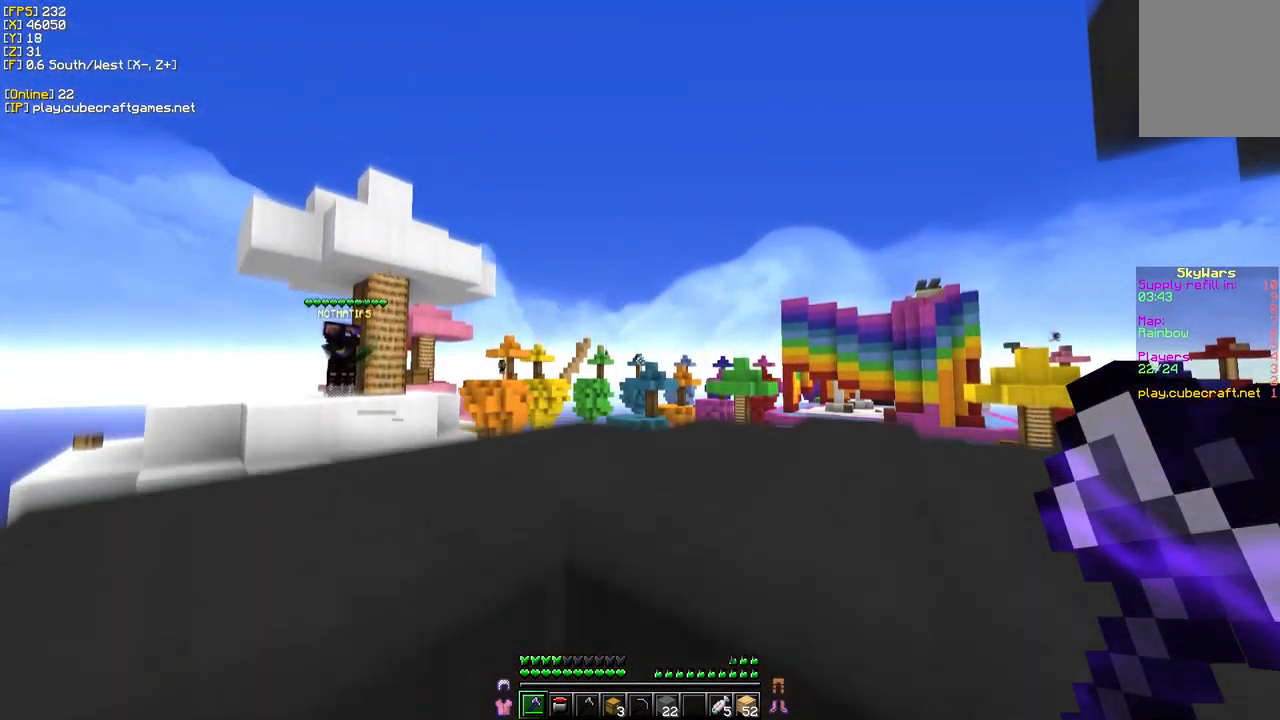
{"keys": ["a", "w"], "mouse": [], "events": [[500, "w", "down"]]}
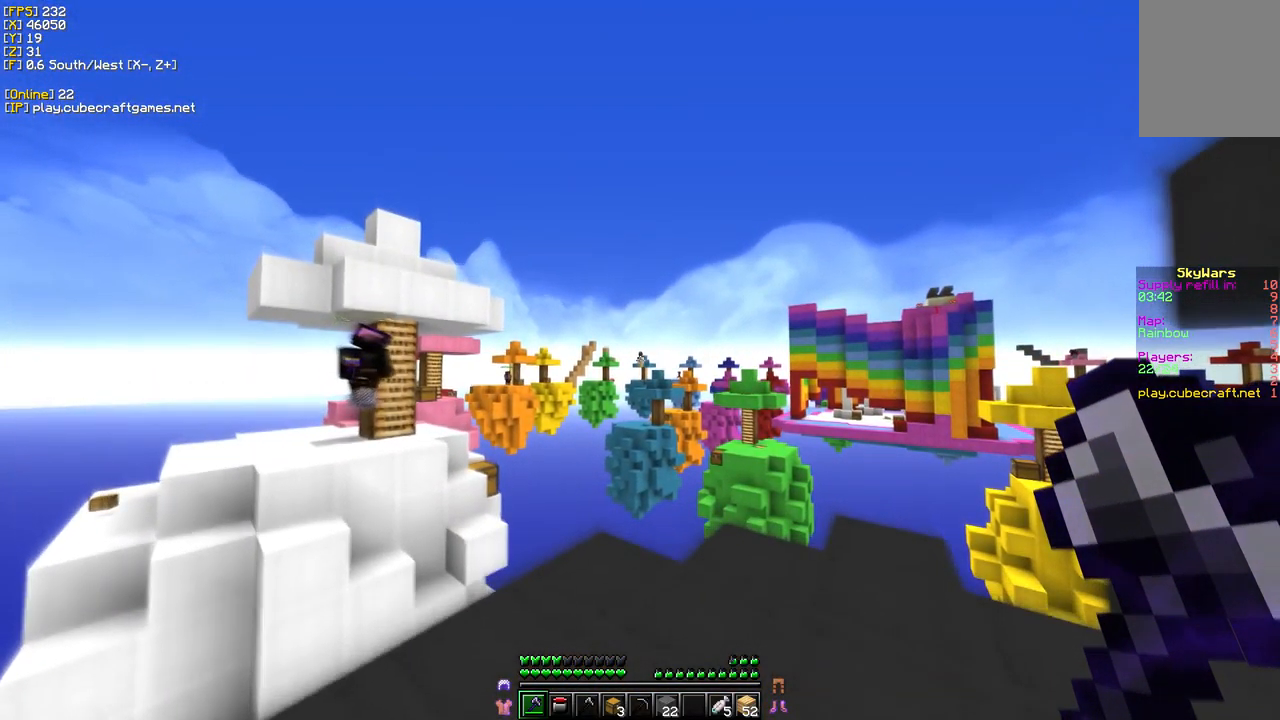
{"keys": ["w"], "mouse": [], "events": [[350, "a", "up"]]}
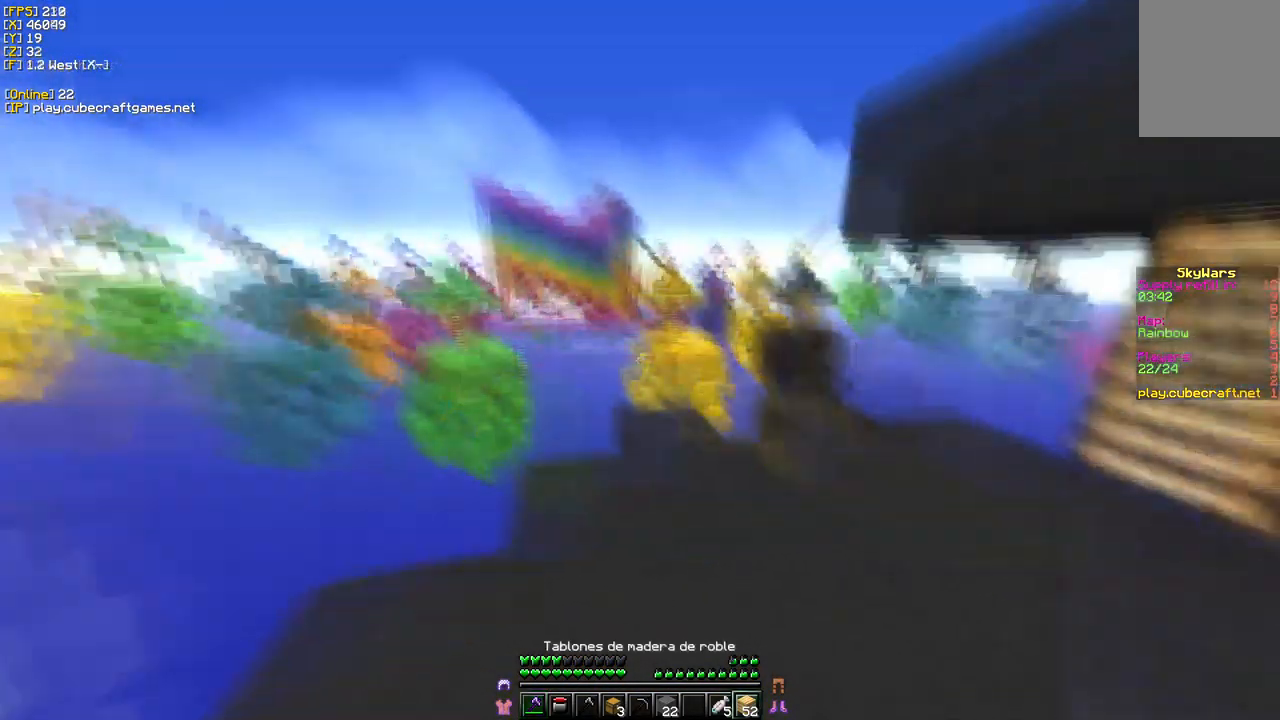
{"keys": ["w"], "mouse": [], "events": [[250, "w", "up"], [434, "w", "down"]]}
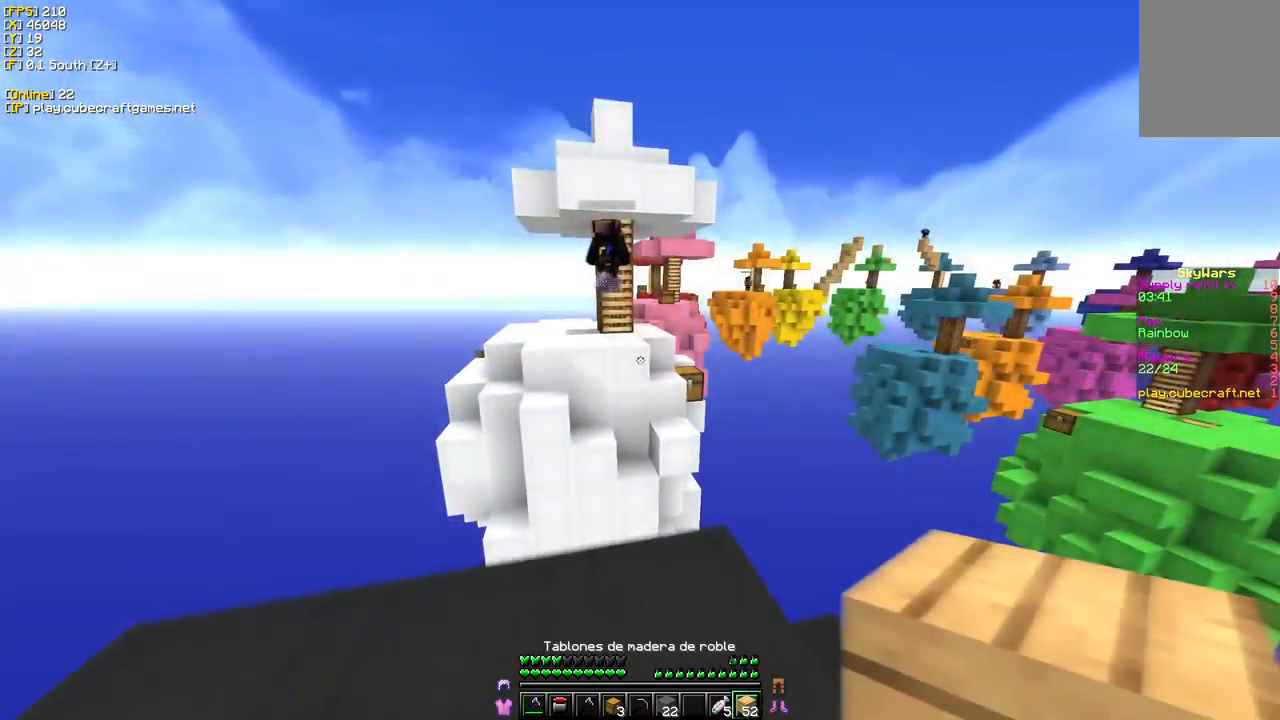
{"keys": ["w"], "mouse": [], "events": []}
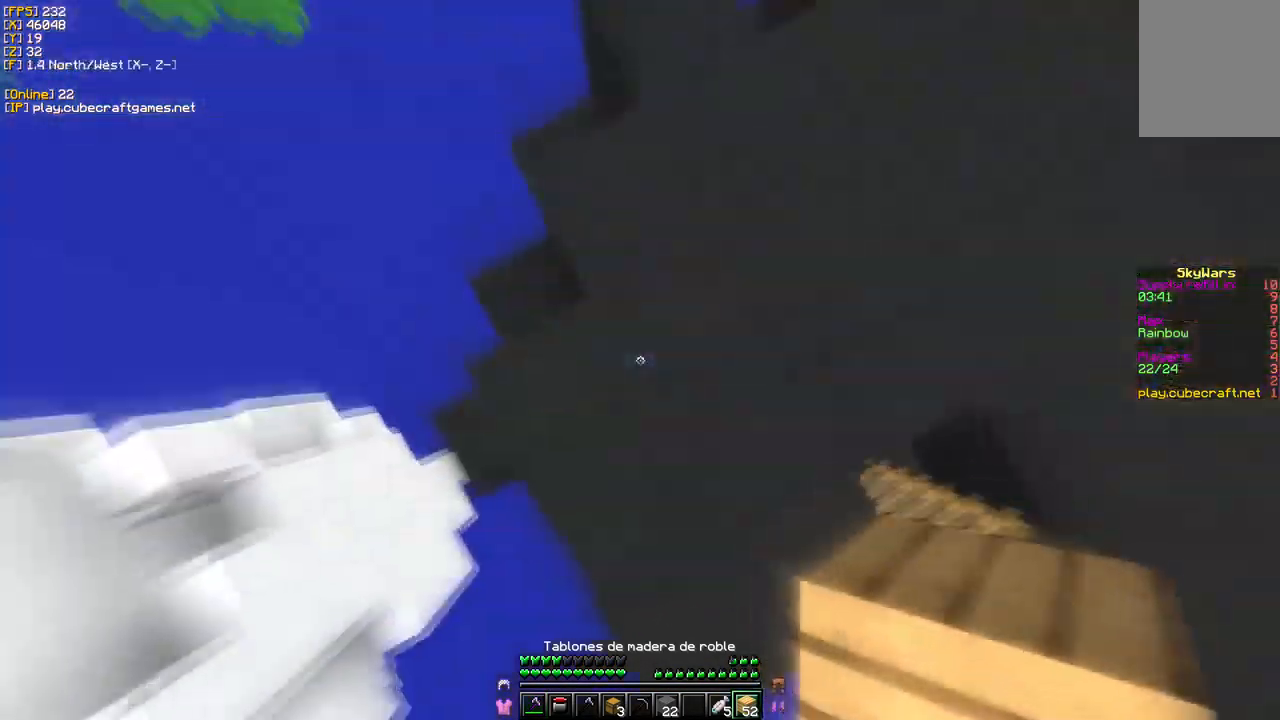
{"keys": ["a", "s"], "mouse": ["right"], "events": [[17, "mouse_right", "down"], [50, "w", "up"], [184, "s", "down"], [417, "a", "down"]]}
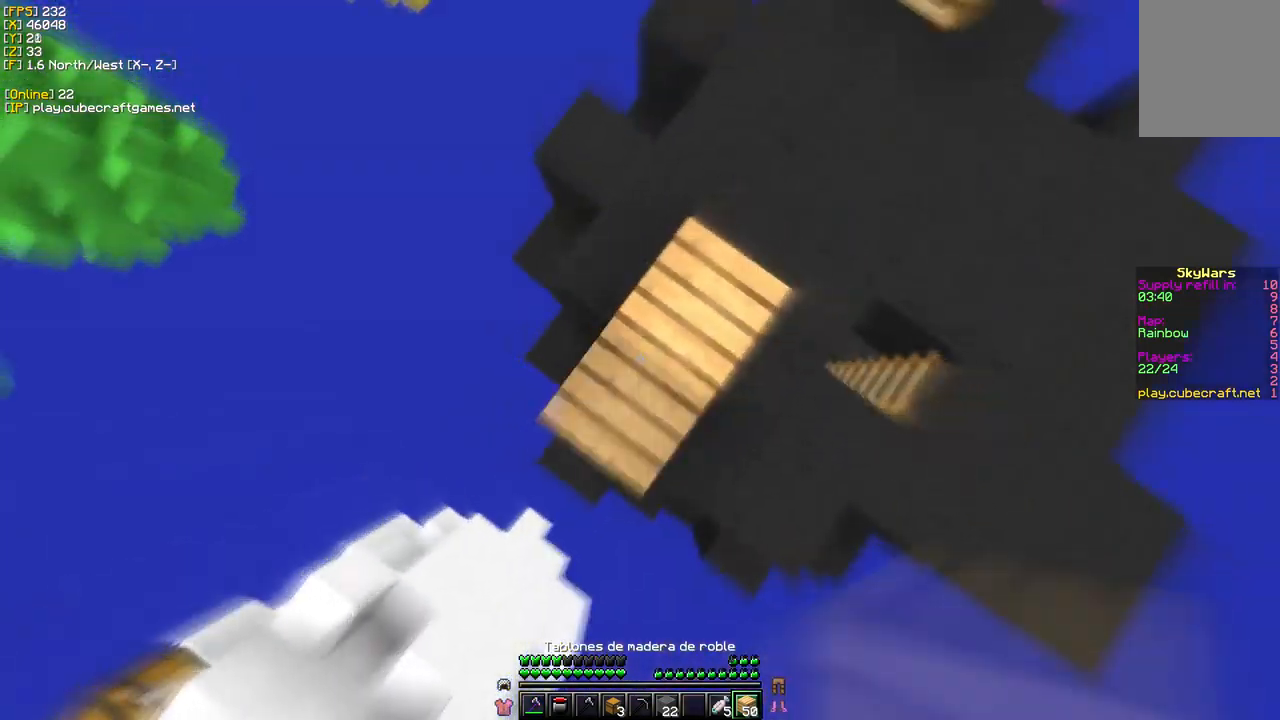
{"keys": ["s", "w"], "mouse": ["right"], "events": [[33, "a", "up"], [83, "s", "up"], [250, "w", "down"], [283, "mouse_right", "up"], [283, "s", "down"], [333, "mouse_right", "down"]]}